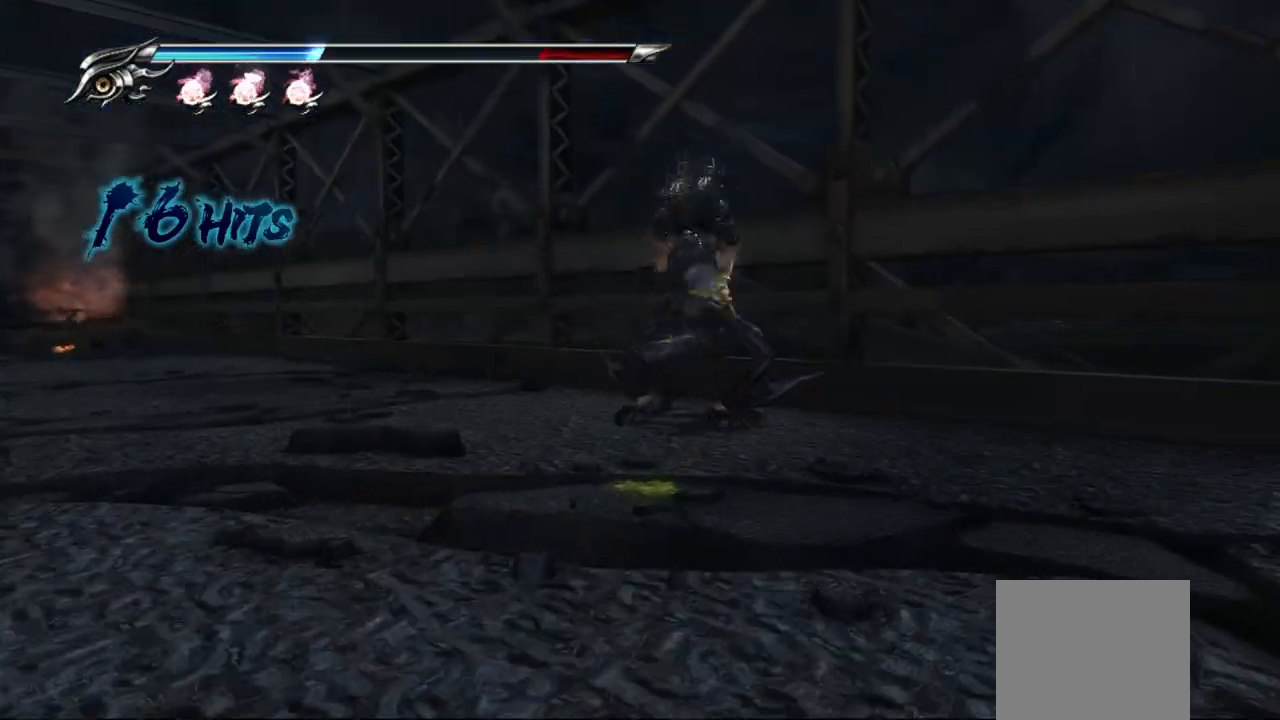
Gameplay with a controller (PlayStation layout); each line is a JSON object with the inputs held at the frame after it. "events" lists button and stick changes between this image and that frame as [ms after this image, input, new state], when the widget could be followed in between. Not read: other_buttons.
{"buttons": [], "left_stick": "right", "right_stick": "center", "events": [[83, "TRIANGLE", "up"], [150, "TRIANGLE", "down"], [233, "TRIANGLE", "up"], [300, "TRIANGLE", "down"], [350, "TRIANGLE", "up"], [433, "TRIANGLE", "down"], [467, "left_stick", "right"], [500, "TRIANGLE", "up"]]}
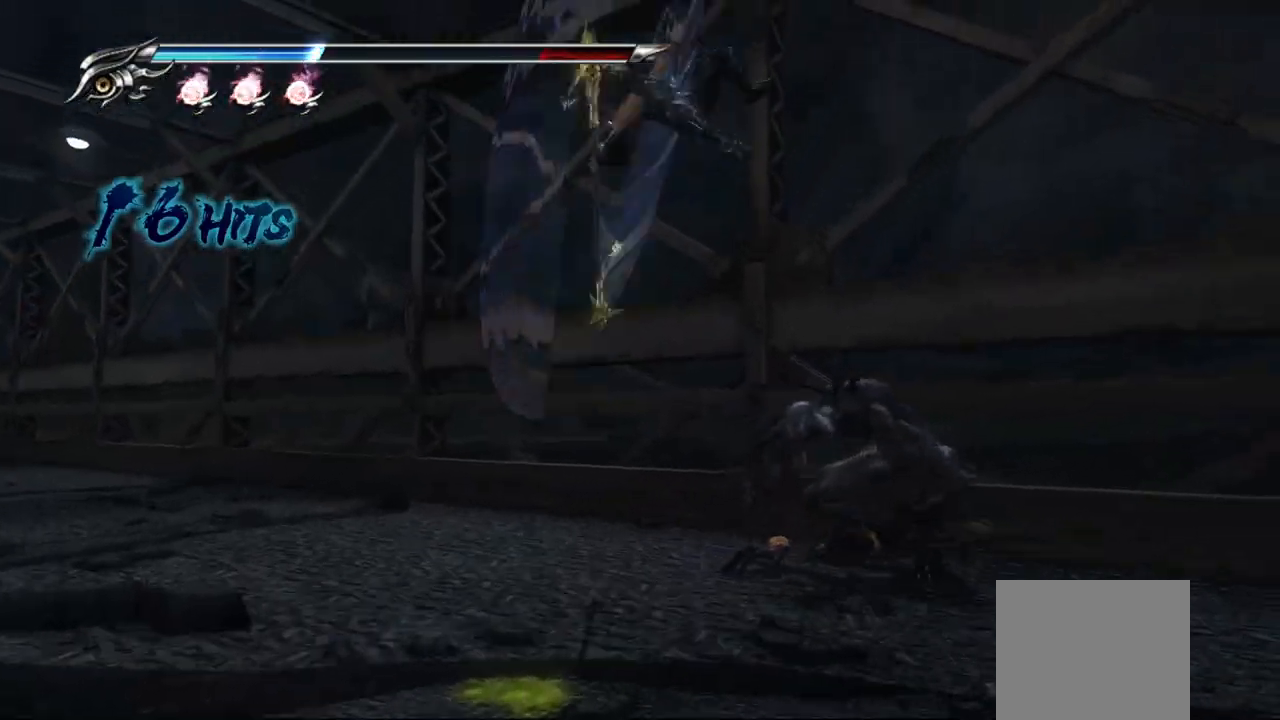
{"buttons": [], "left_stick": "right", "right_stick": "center", "events": [[200, "TRIANGLE", "down"], [300, "TRIANGLE", "up"], [367, "TRIANGLE", "down"], [400, "TRIANGLE", "up"]]}
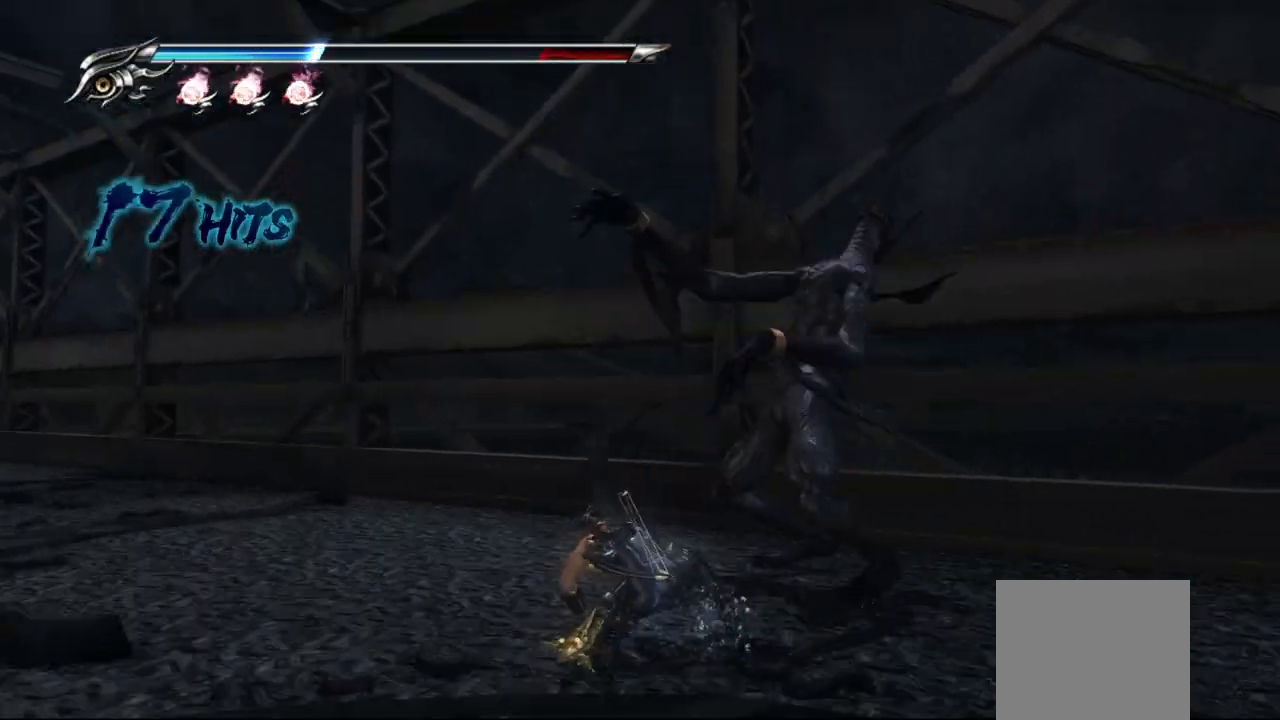
{"buttons": [], "left_stick": "center", "right_stick": "center", "events": [[317, "left_stick", "center"]]}
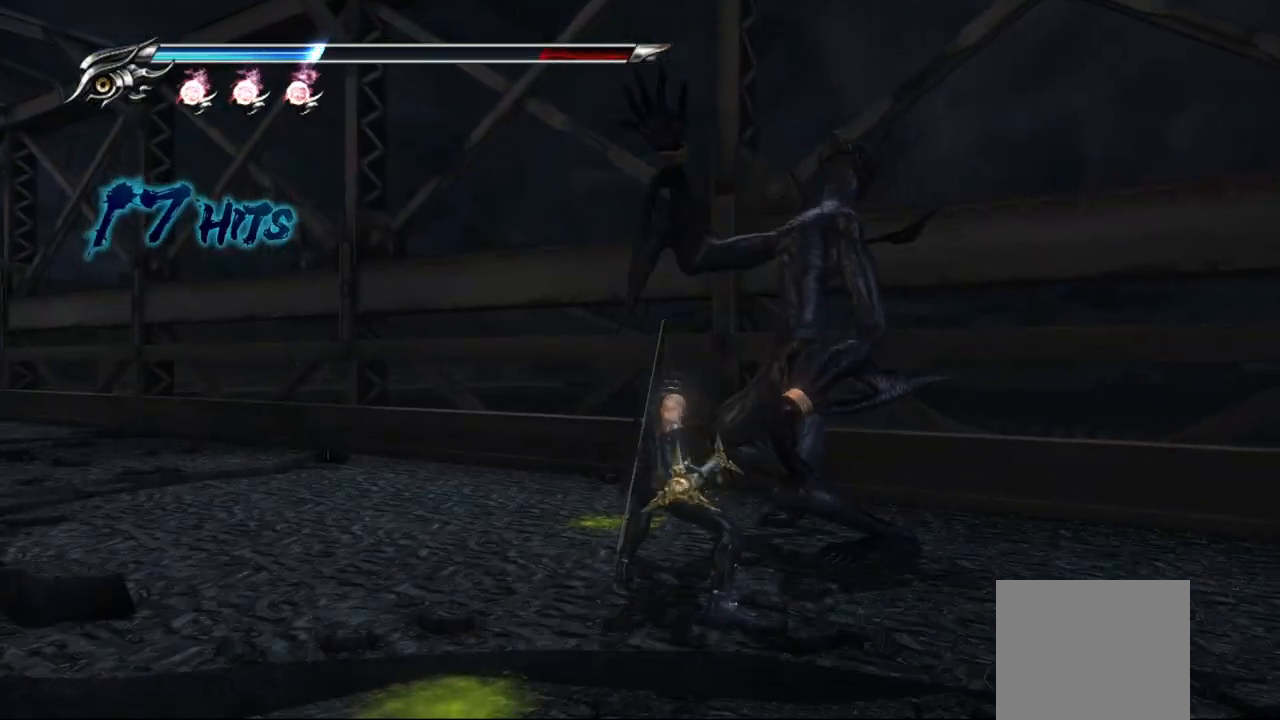
{"buttons": [], "left_stick": "center", "right_stick": "center", "events": []}
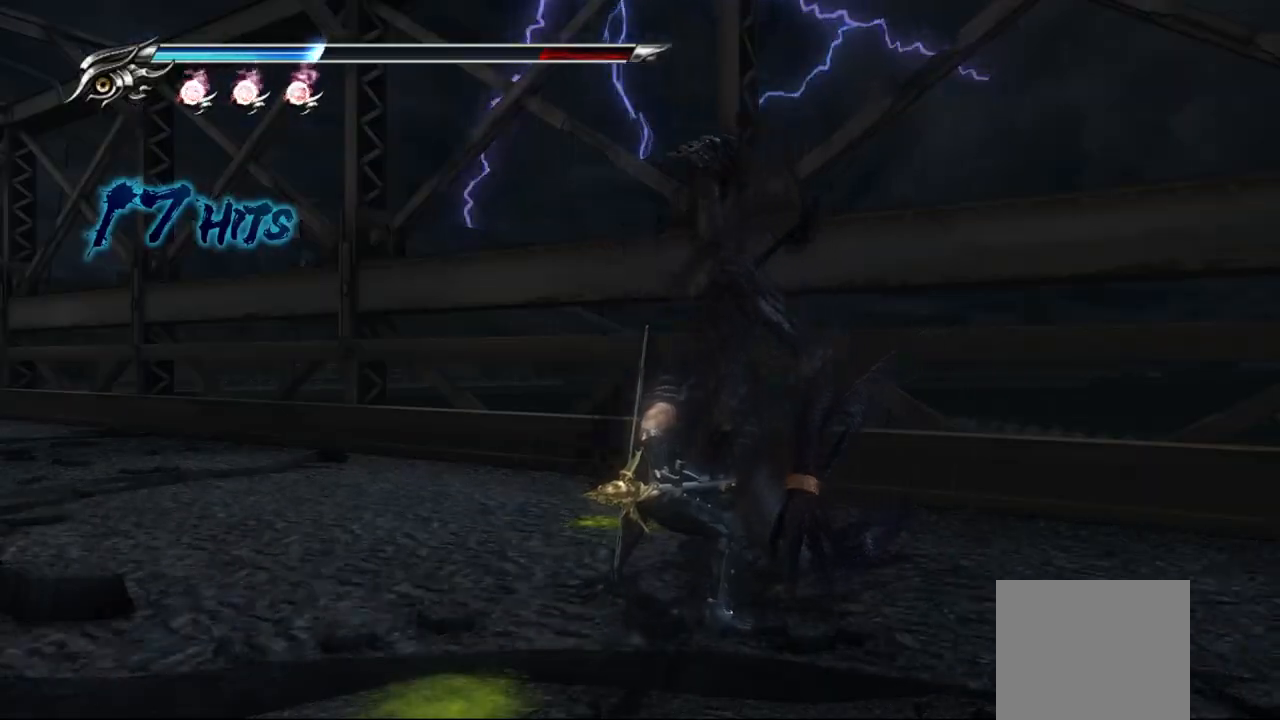
{"buttons": [], "left_stick": "left", "right_stick": "center", "events": [[217, "left_stick", "left"]]}
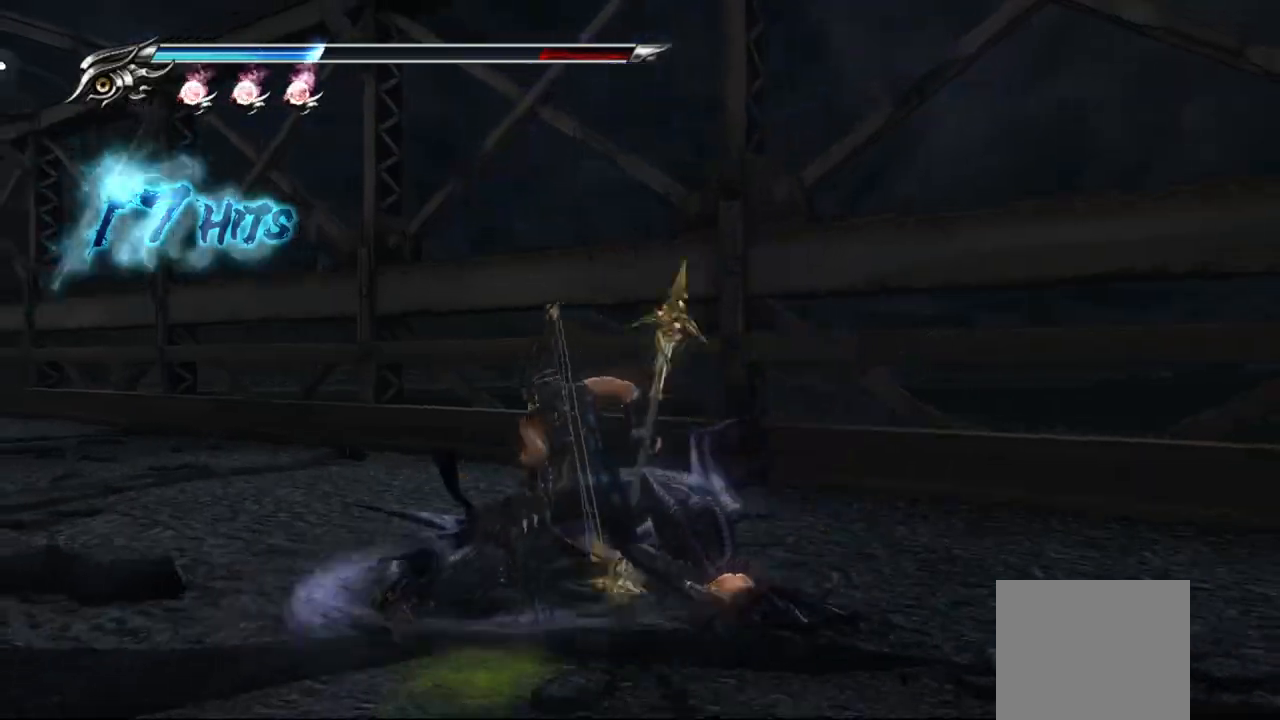
{"buttons": [], "left_stick": "up-left", "right_stick": "center", "events": [[50, "R1", "down"], [167, "R1", "up"], [383, "left_stick", "up-left"]]}
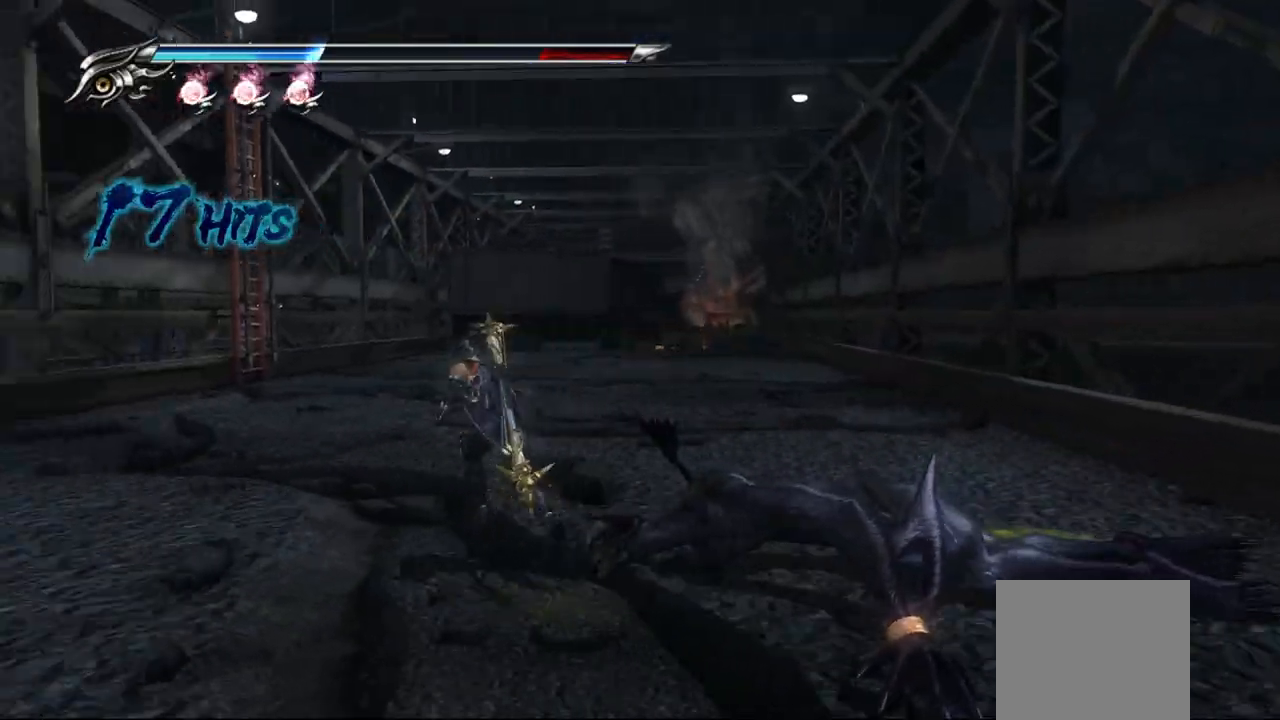
{"buttons": [], "left_stick": "up-right", "right_stick": "center", "events": [[100, "left_stick", "up"], [333, "left_stick", "up-right"]]}
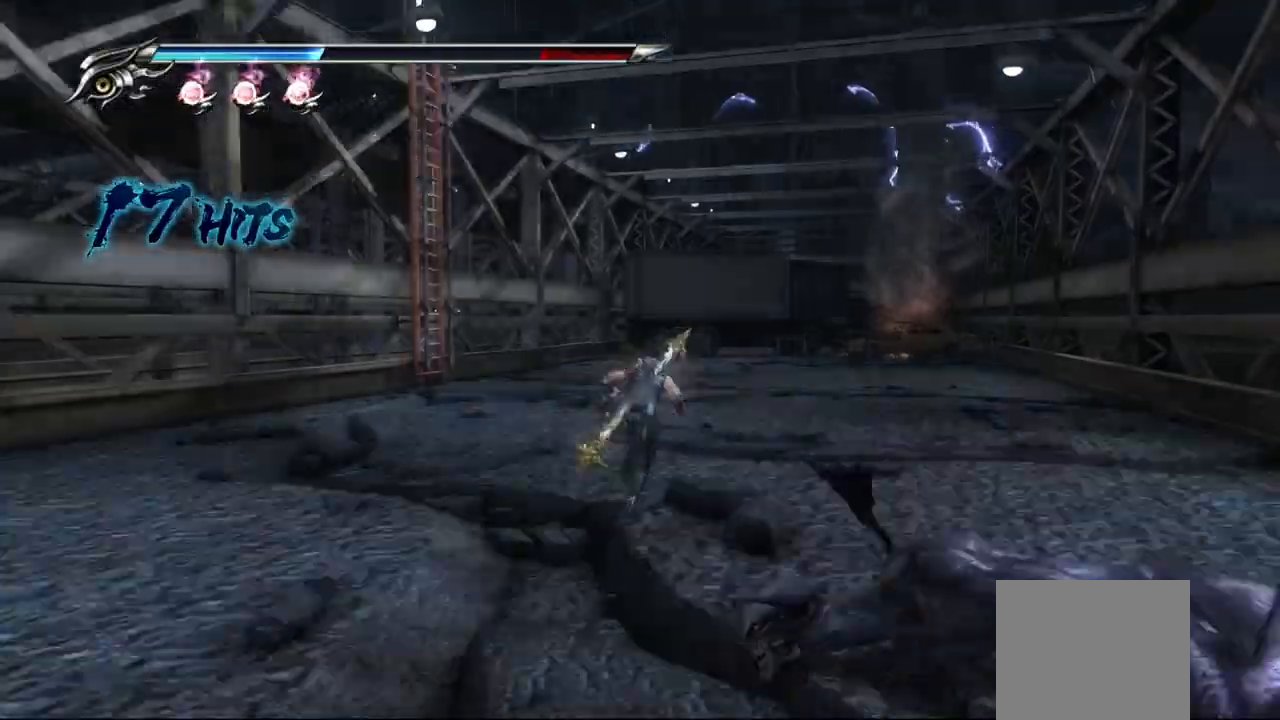
{"buttons": ["R1"], "left_stick": "center", "right_stick": "center"}
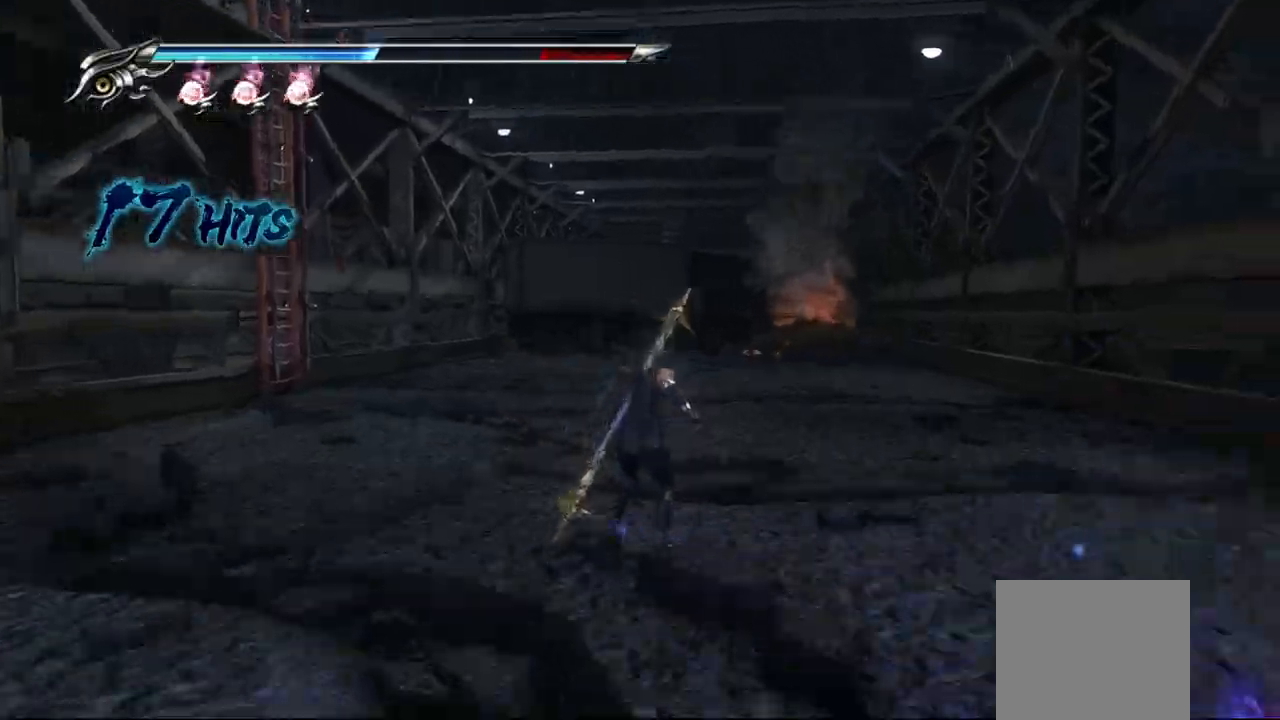
{"buttons": ["R1"], "left_stick": "center", "right_stick": "center", "events": []}
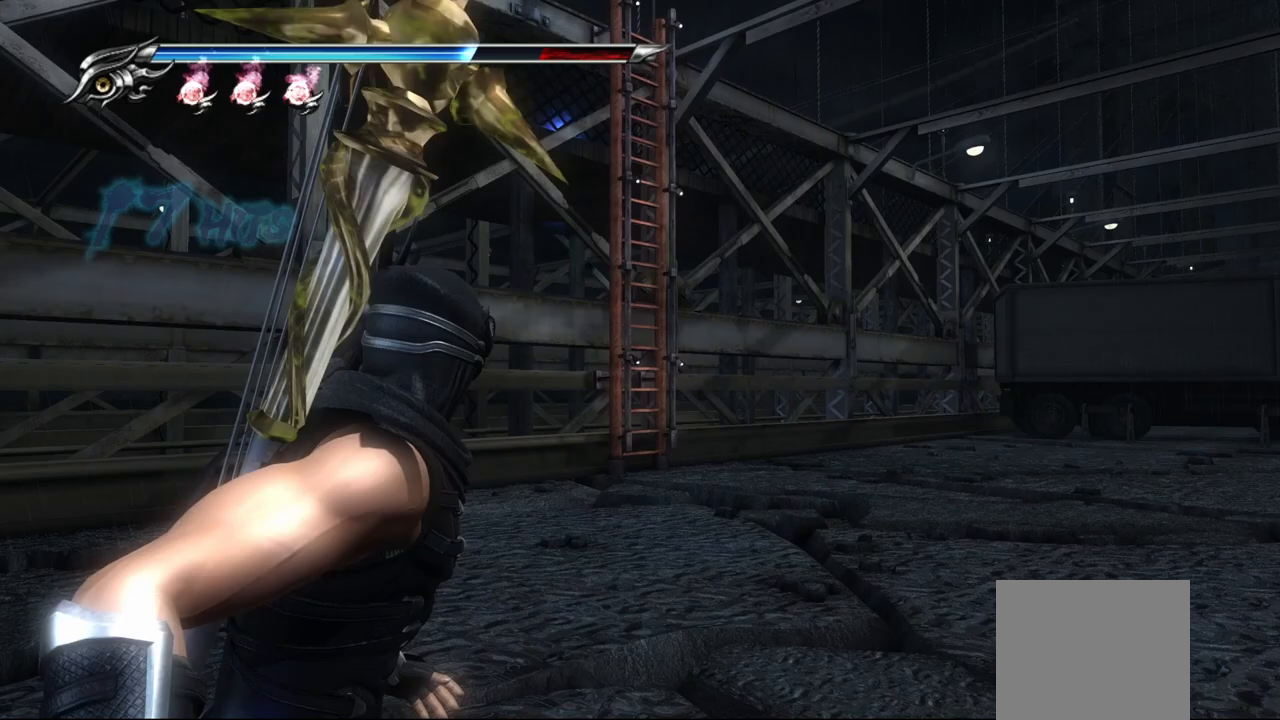
{"buttons": [], "left_stick": "up", "right_stick": "center", "events": [[50, "R1", "up"], [67, "left_stick", "up"]]}
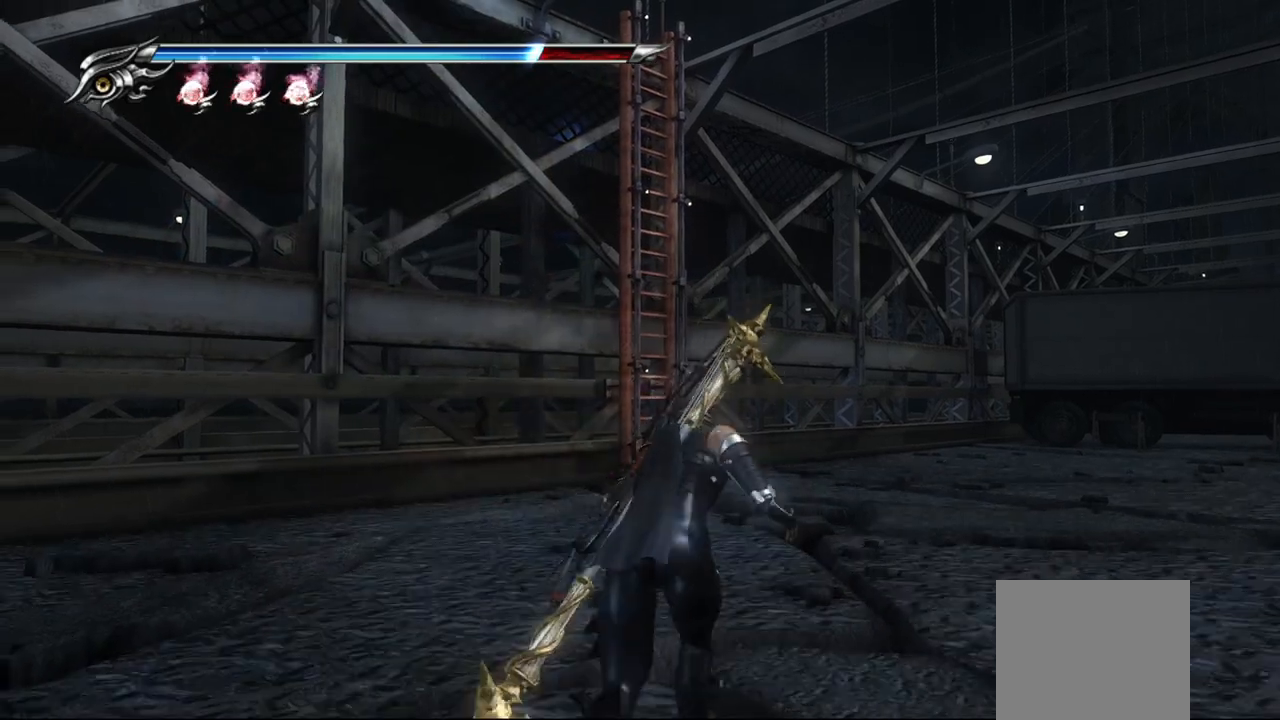
{"buttons": [], "left_stick": "up", "right_stick": "center", "events": []}
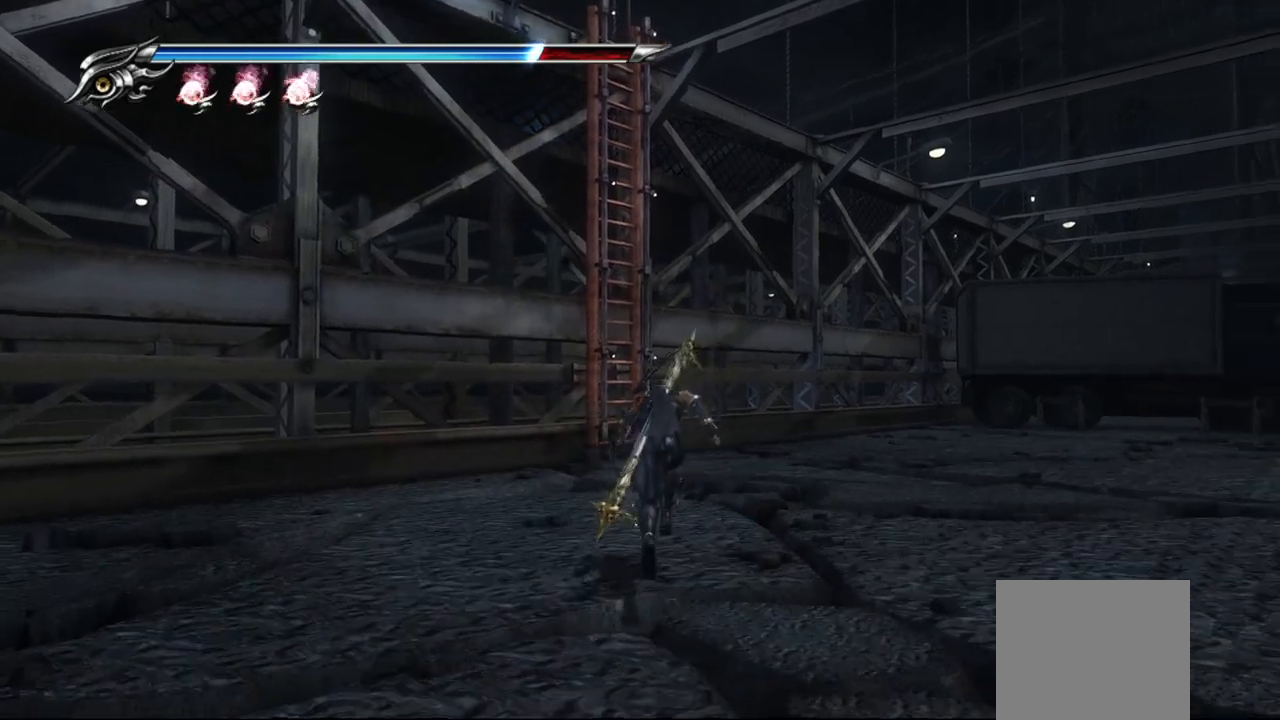
{"buttons": [], "left_stick": "up", "right_stick": "center", "events": [[350, "CROSS", "down"], [400, "CROSS", "up"]]}
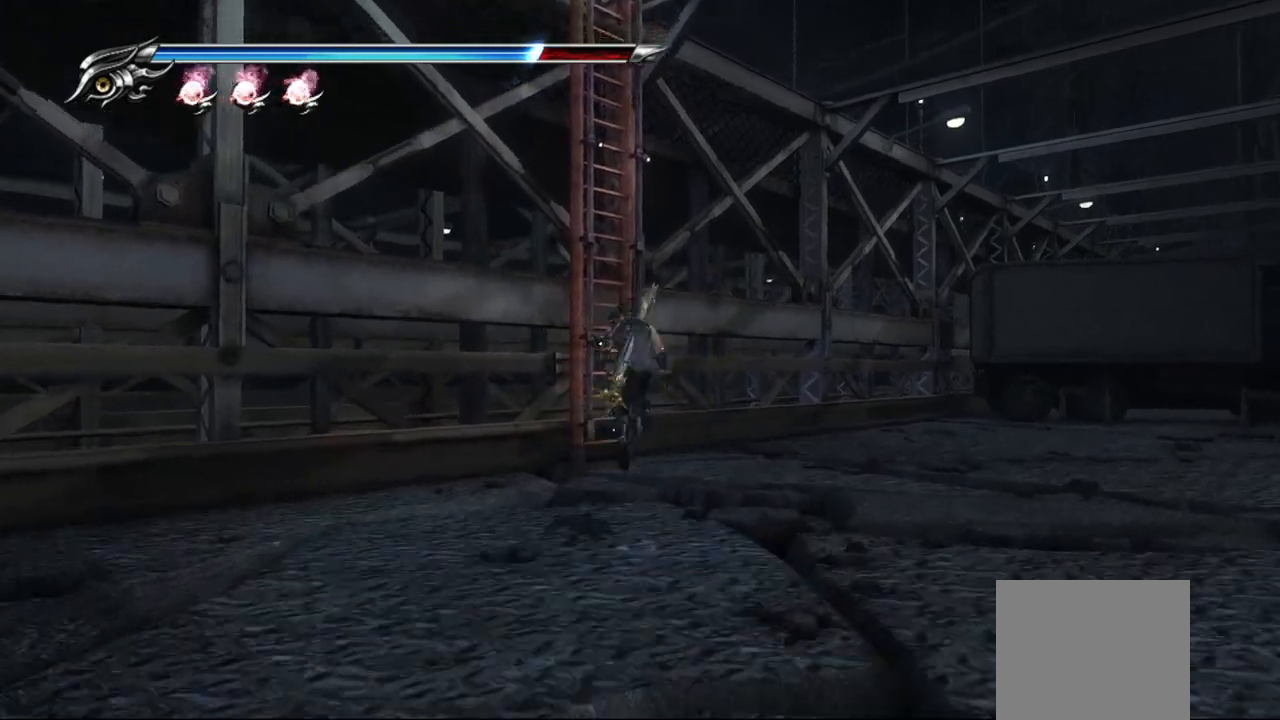
{"buttons": [], "left_stick": "up", "right_stick": "center", "events": []}
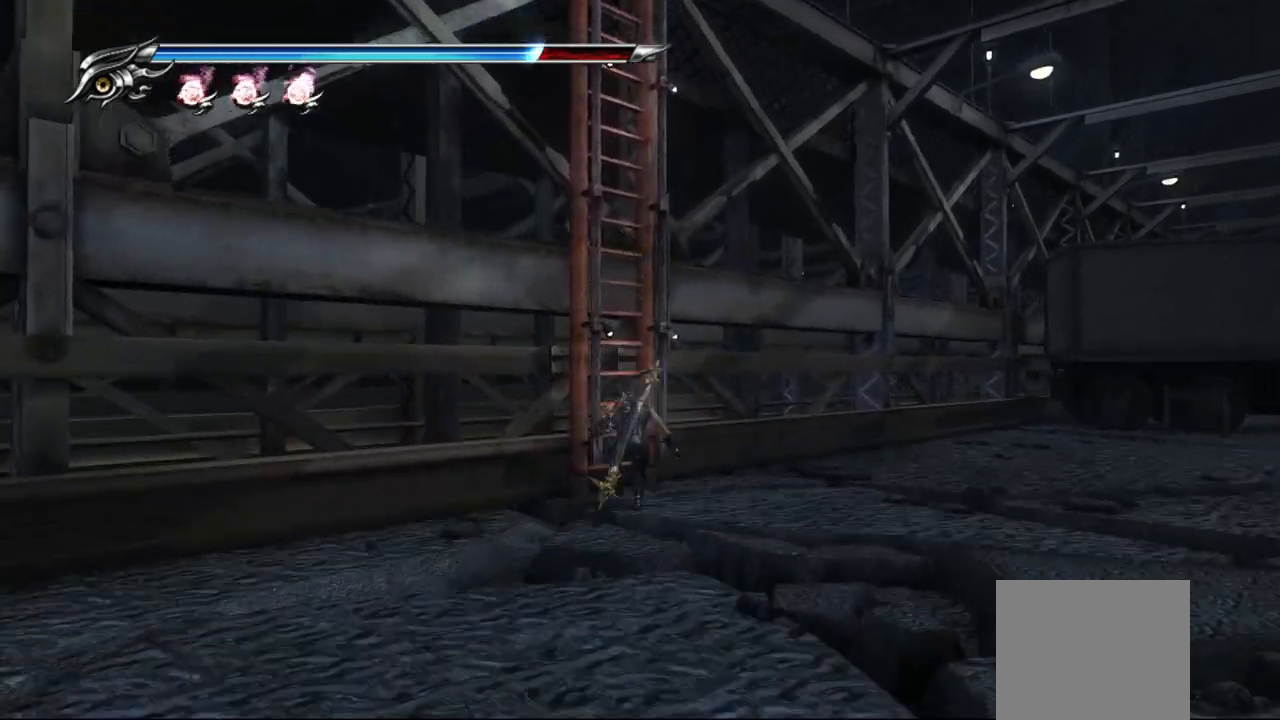
{"buttons": [], "left_stick": "up-left", "right_stick": "center", "events": [[483, "left_stick", "up-left"]]}
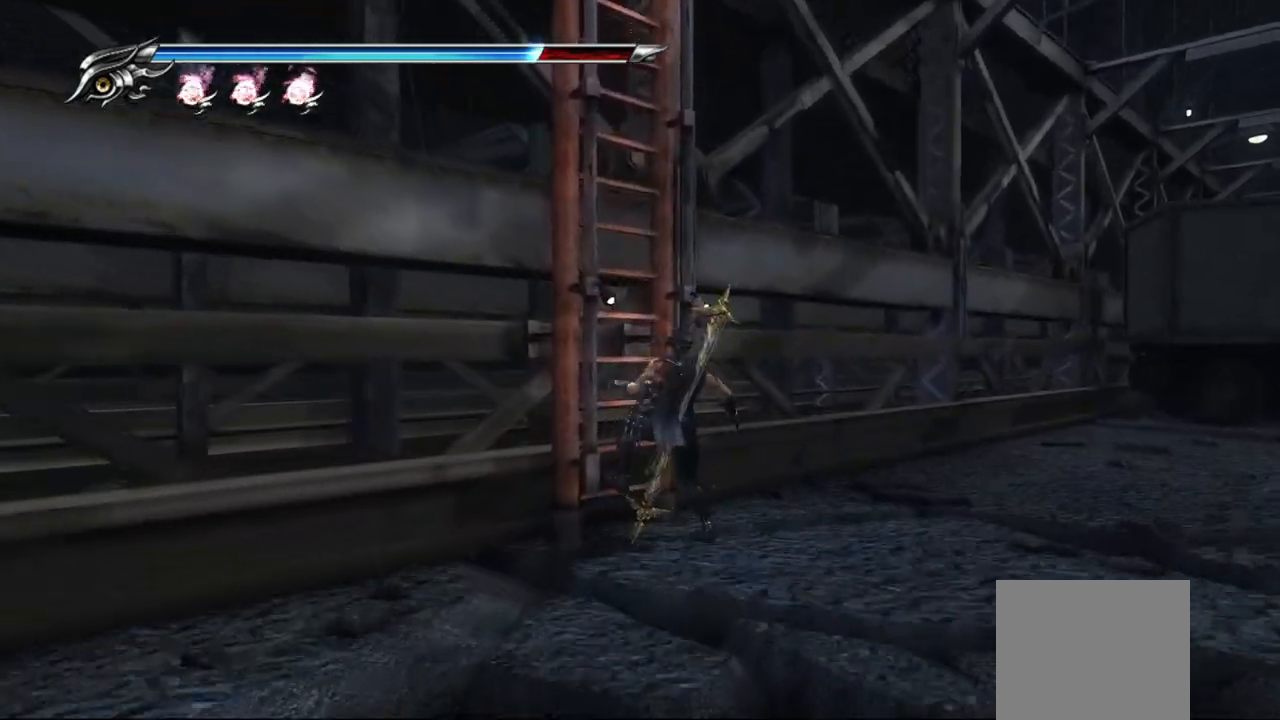
{"buttons": [], "left_stick": "up-left", "right_stick": "center", "events": []}
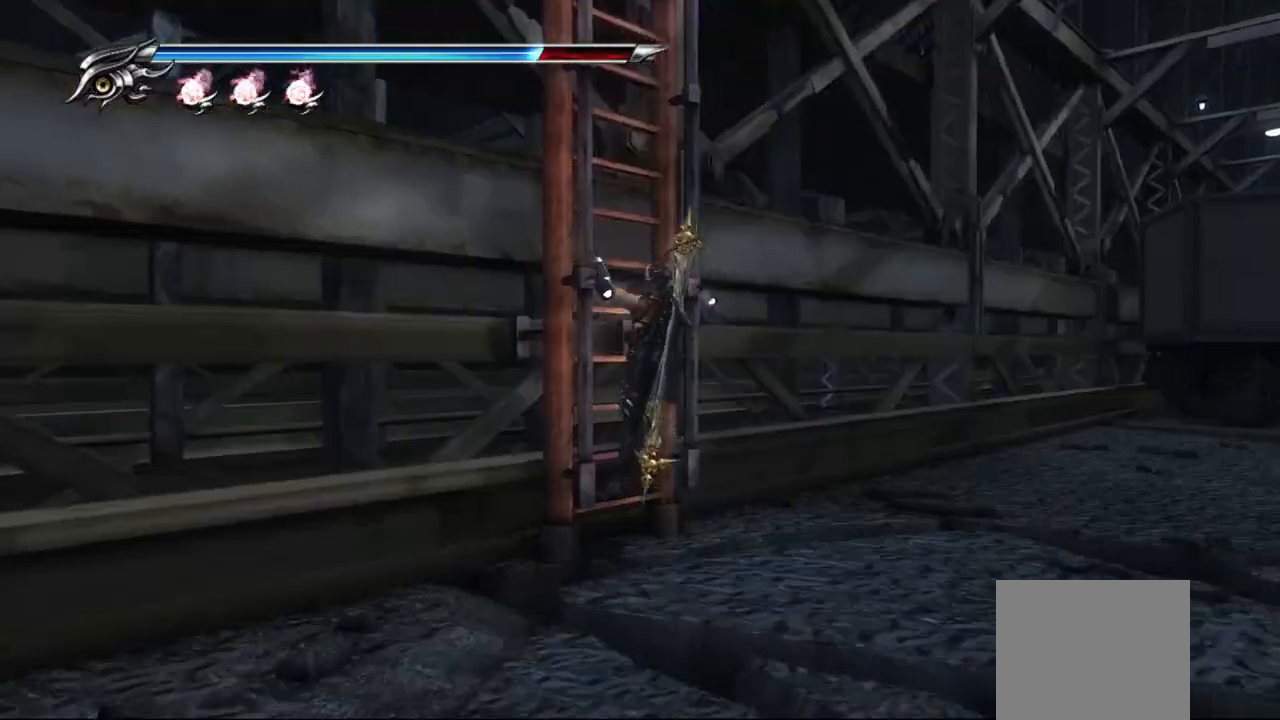
{"buttons": [], "left_stick": "up-left", "right_stick": "center", "events": []}
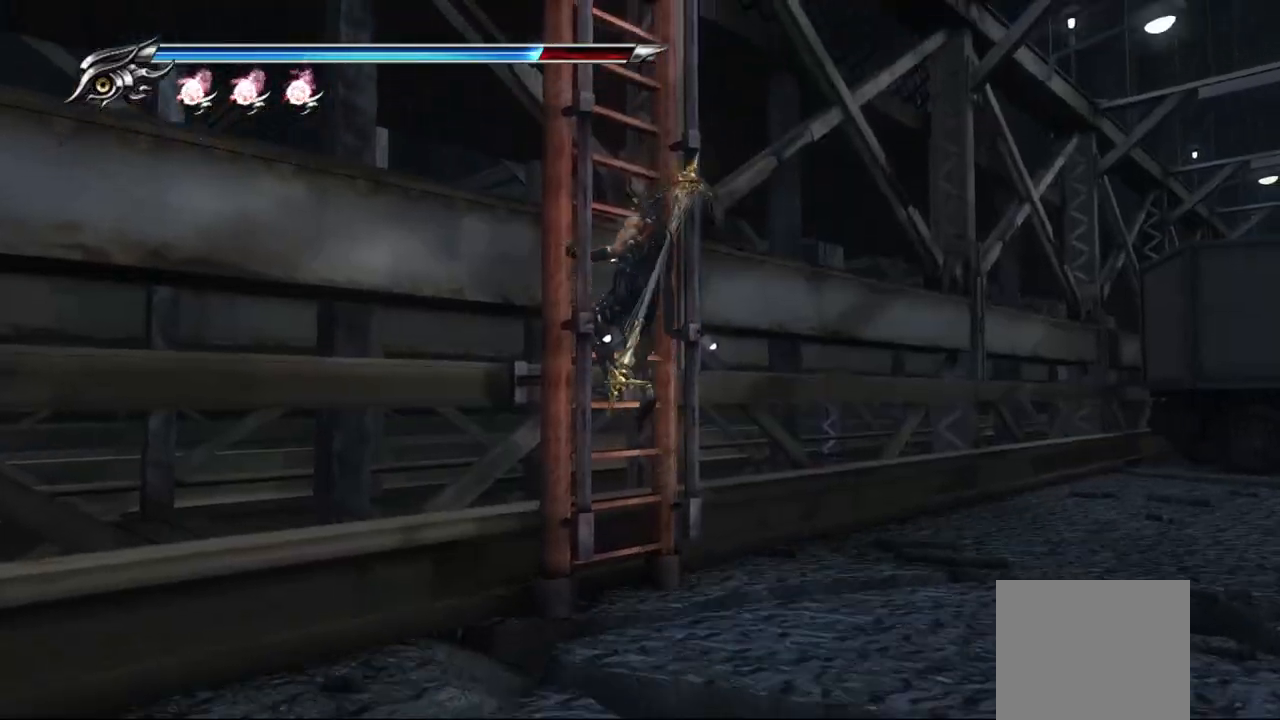
{"buttons": [], "left_stick": "up-left", "right_stick": "center", "events": []}
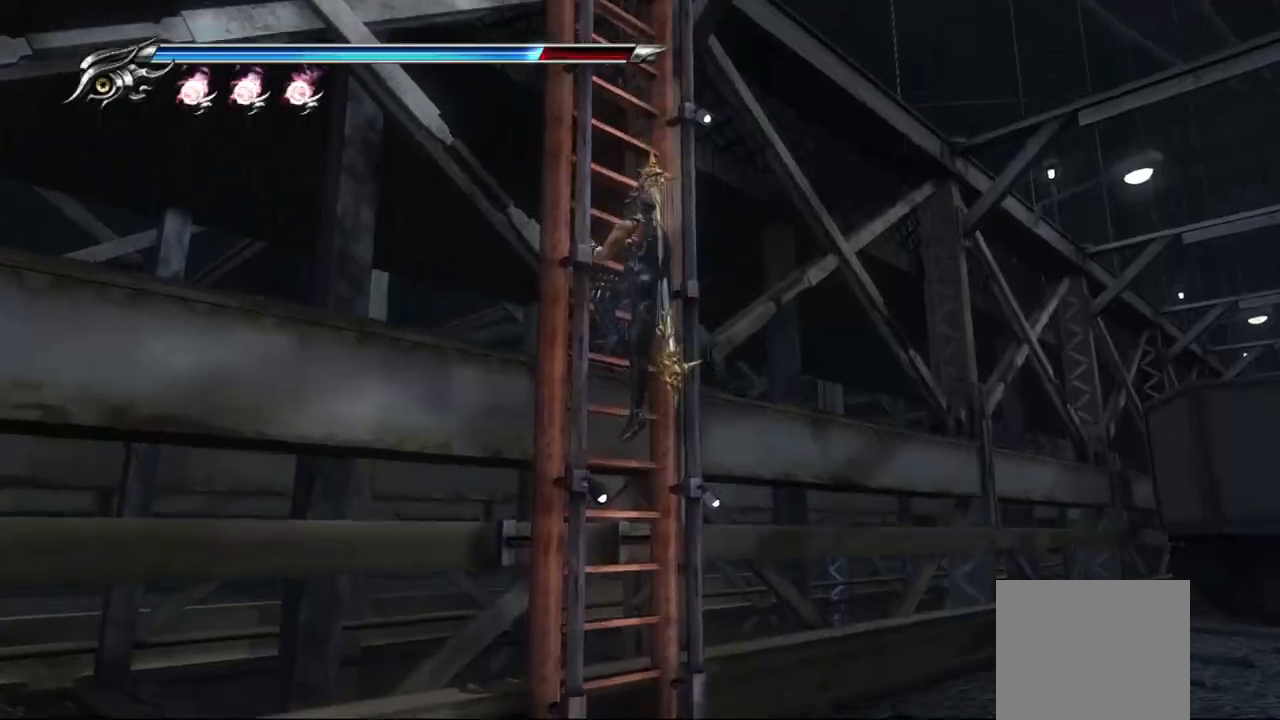
{"buttons": [], "left_stick": "up-left", "right_stick": "center", "events": []}
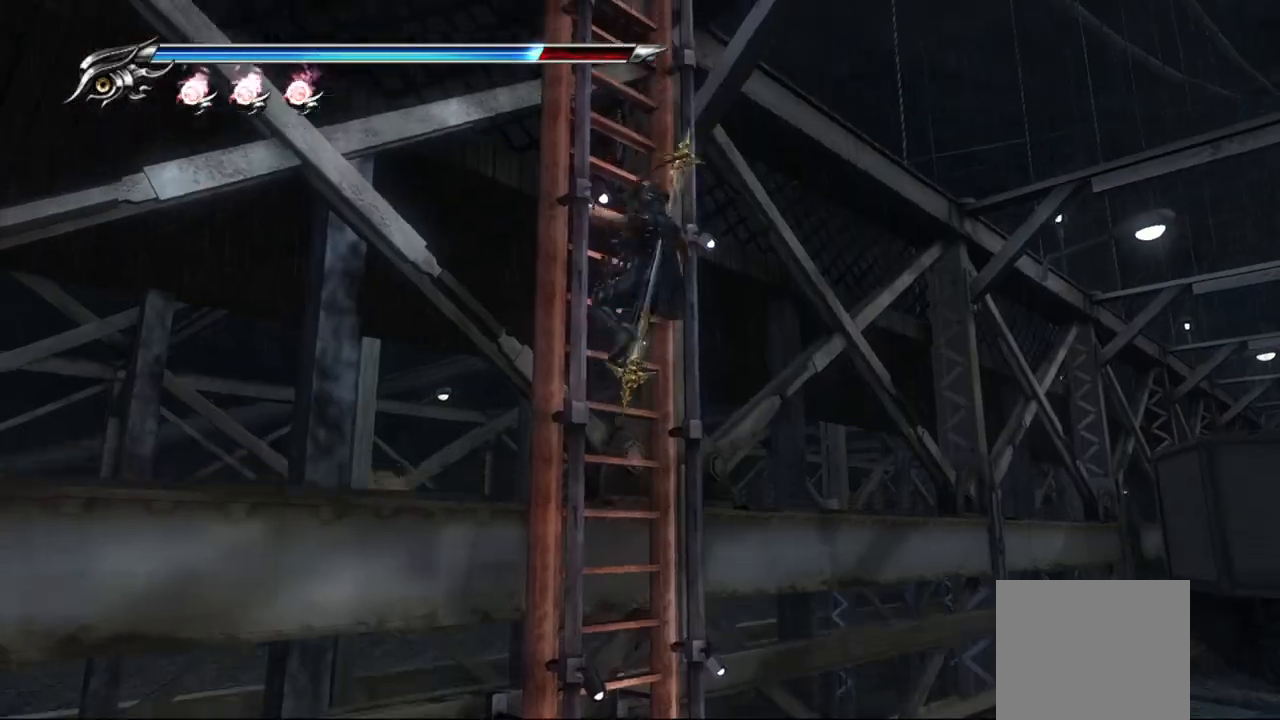
{"buttons": [], "left_stick": "up-left", "right_stick": "center", "events": []}
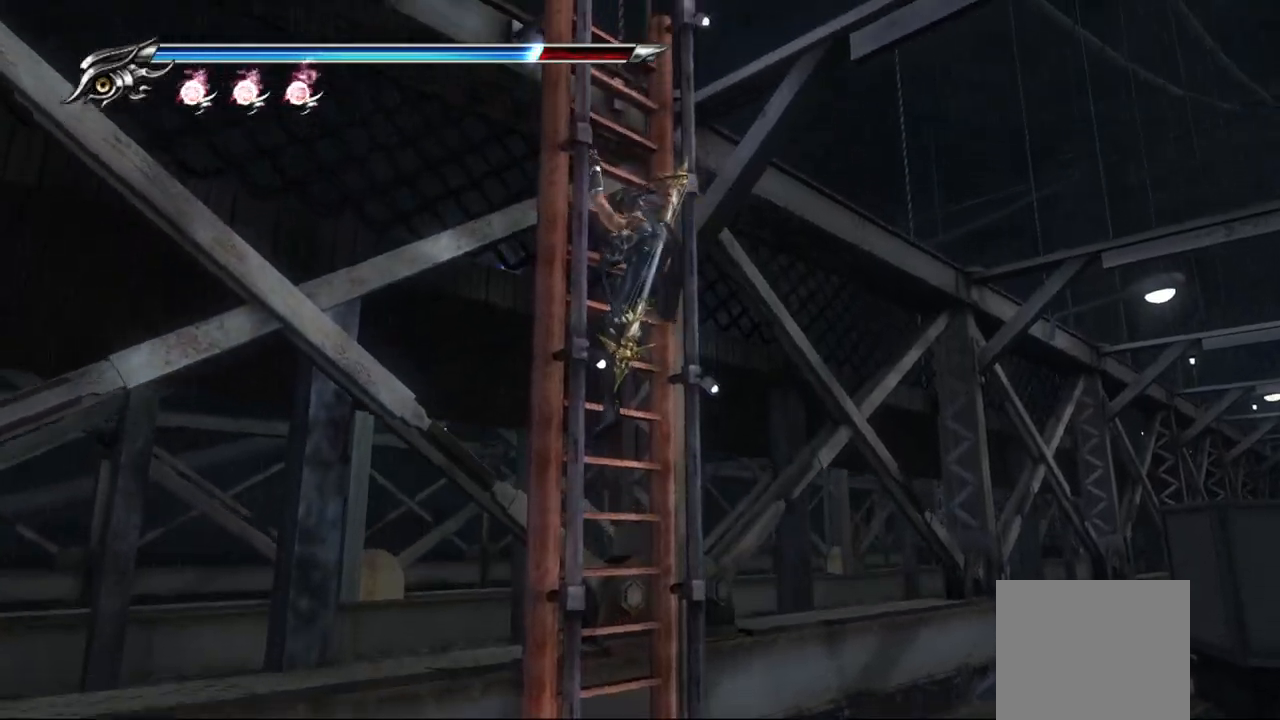
{"buttons": [], "left_stick": "up-left", "right_stick": "center", "events": []}
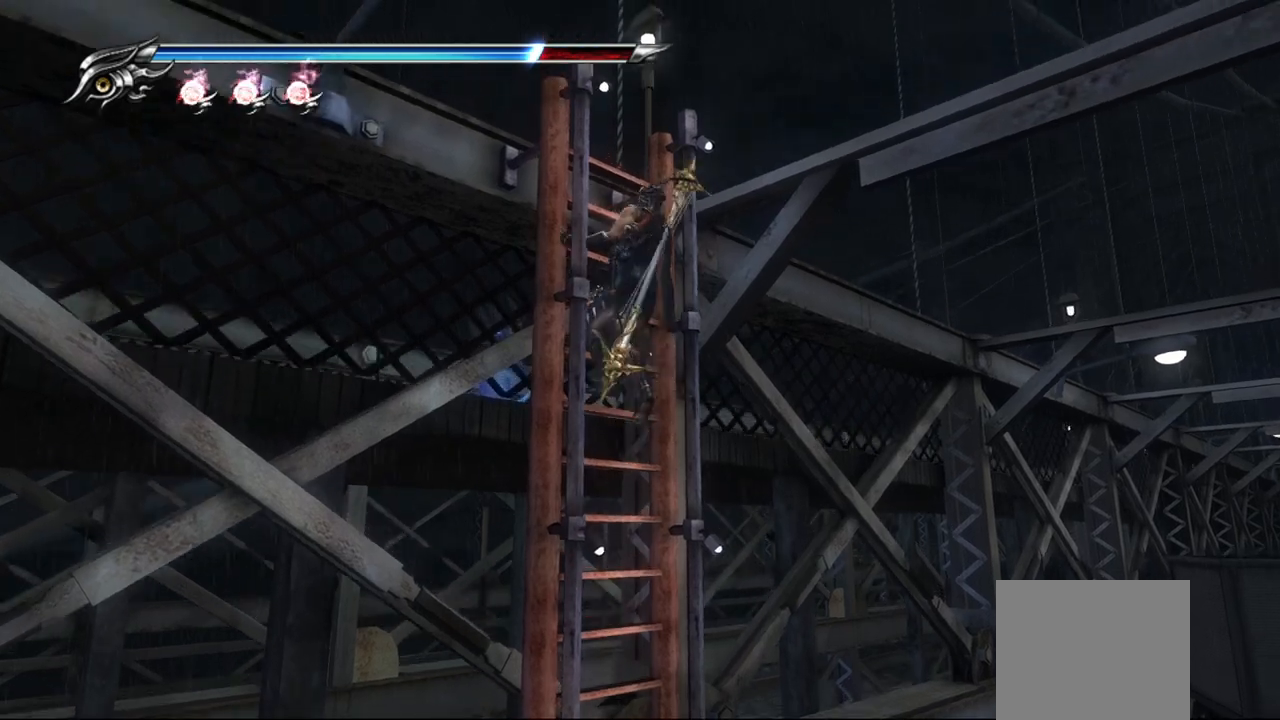
{"buttons": [], "left_stick": "up-left", "right_stick": "center", "events": []}
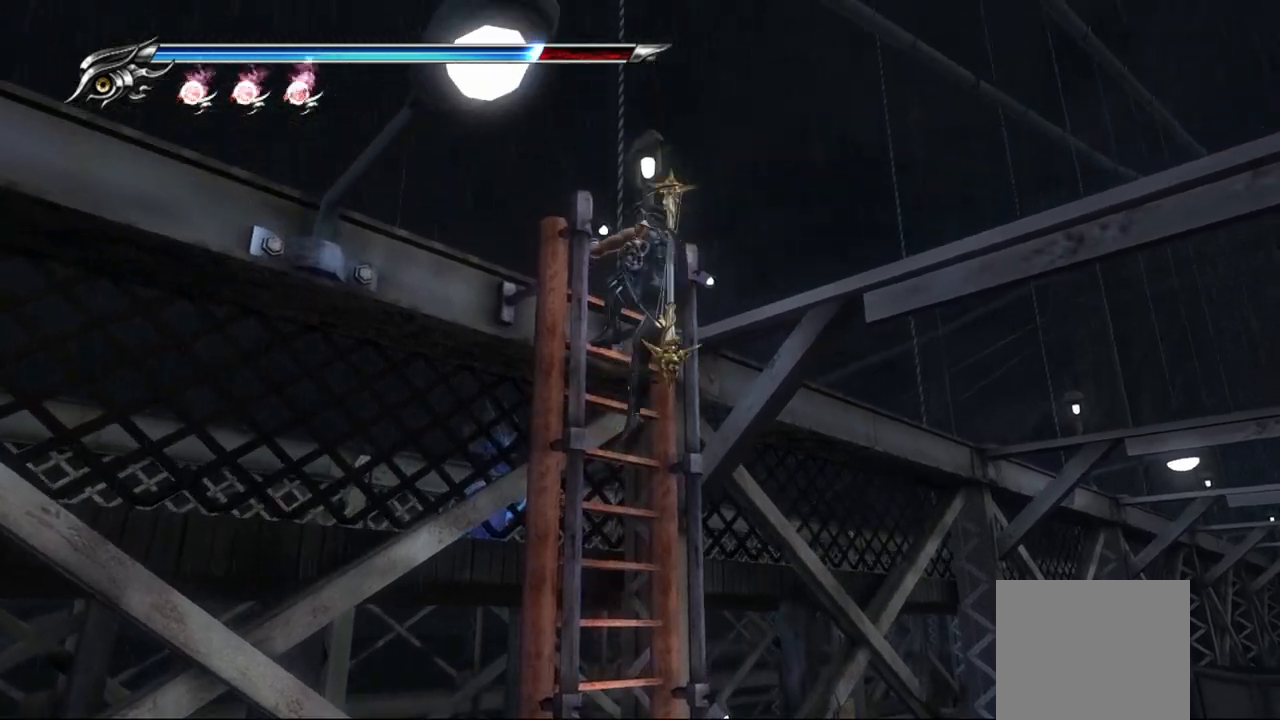
{"buttons": [], "left_stick": "up-left", "right_stick": "center", "events": []}
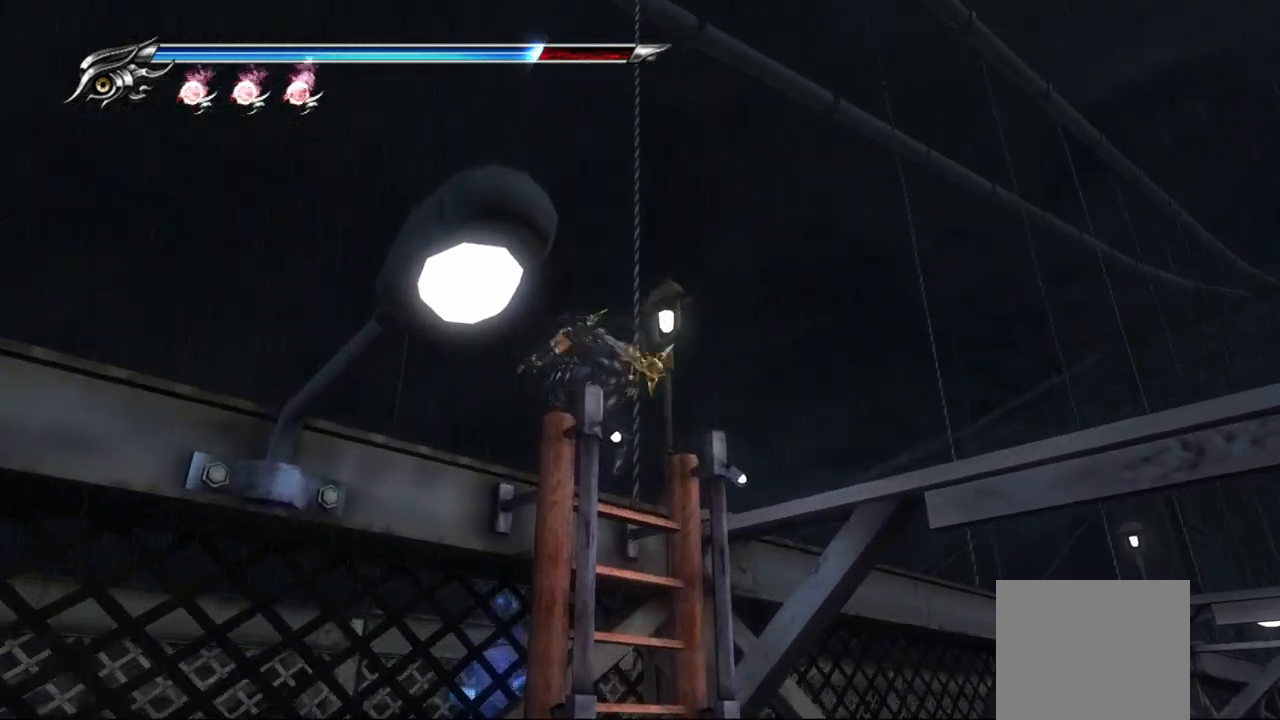
{"buttons": [], "left_stick": "center", "right_stick": "center", "events": [[183, "left_stick", "center"]]}
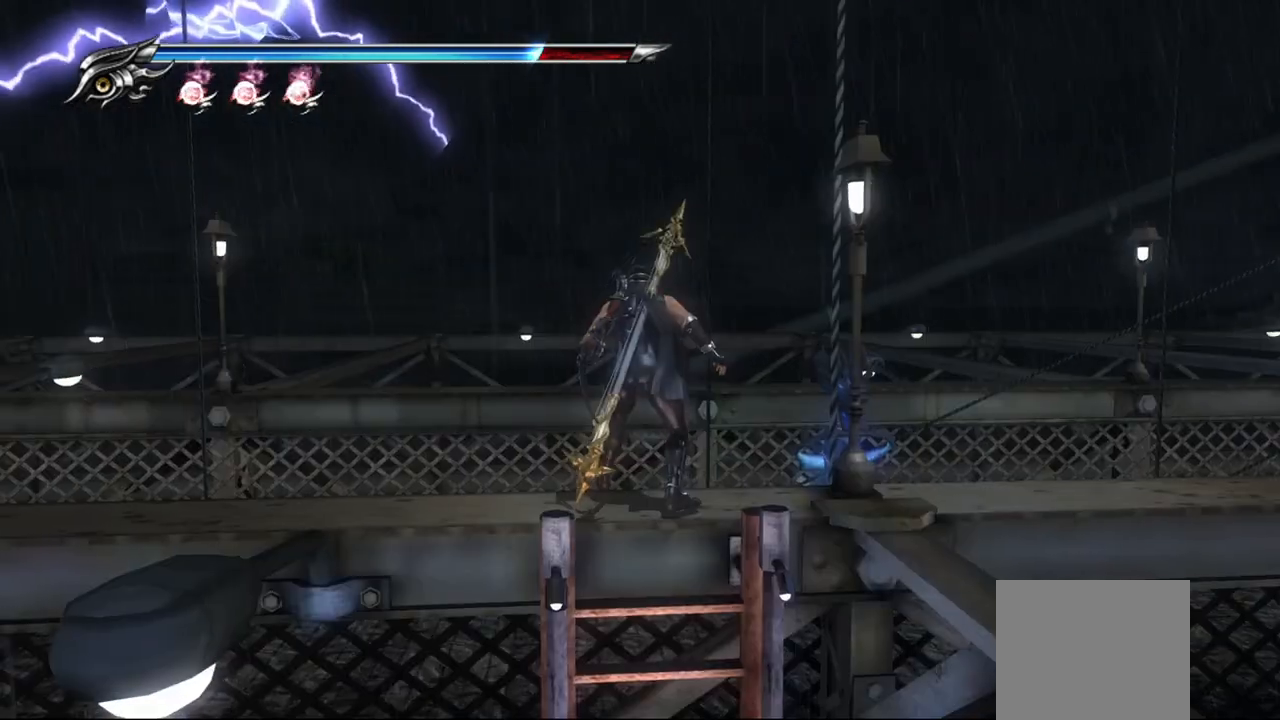
{"buttons": [], "left_stick": "center", "right_stick": "center", "events": [[50, "DPAD_DOWN", "down"], [233, "DPAD_DOWN", "up"]]}
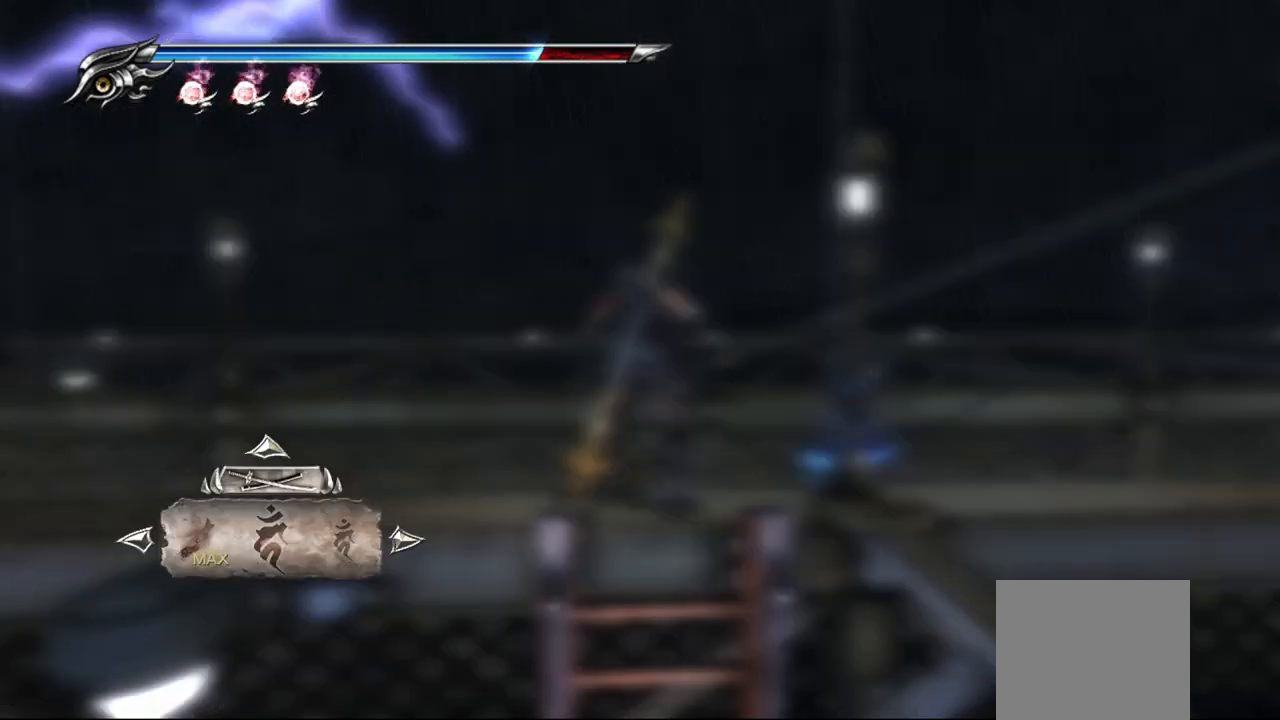
{"buttons": [], "left_stick": "center", "right_stick": "center", "events": [[133, "DPAD_LEFT", "down"], [283, "DPAD_LEFT", "up"]]}
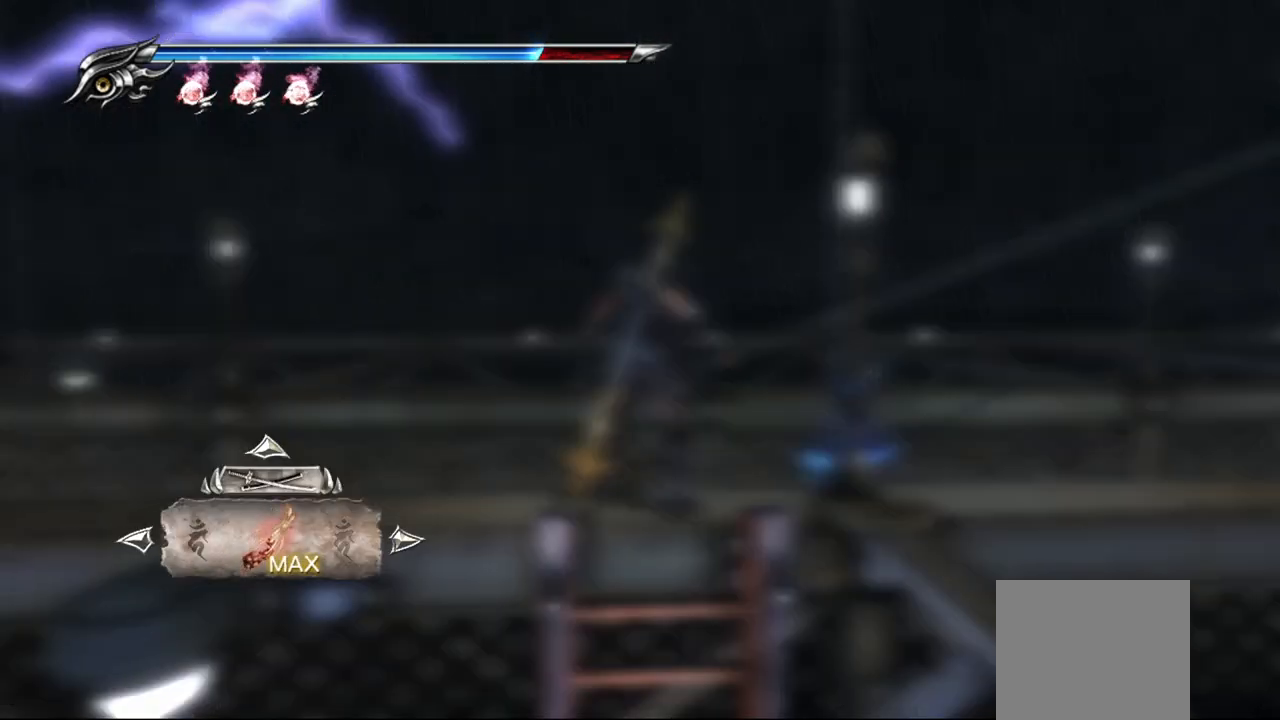
{"buttons": ["DPAD_UP"], "left_stick": "center", "right_stick": "center", "events": [[150, "DPAD_RIGHT", "down"], [267, "DPAD_RIGHT", "up"], [400, "DPAD_UP", "down"]]}
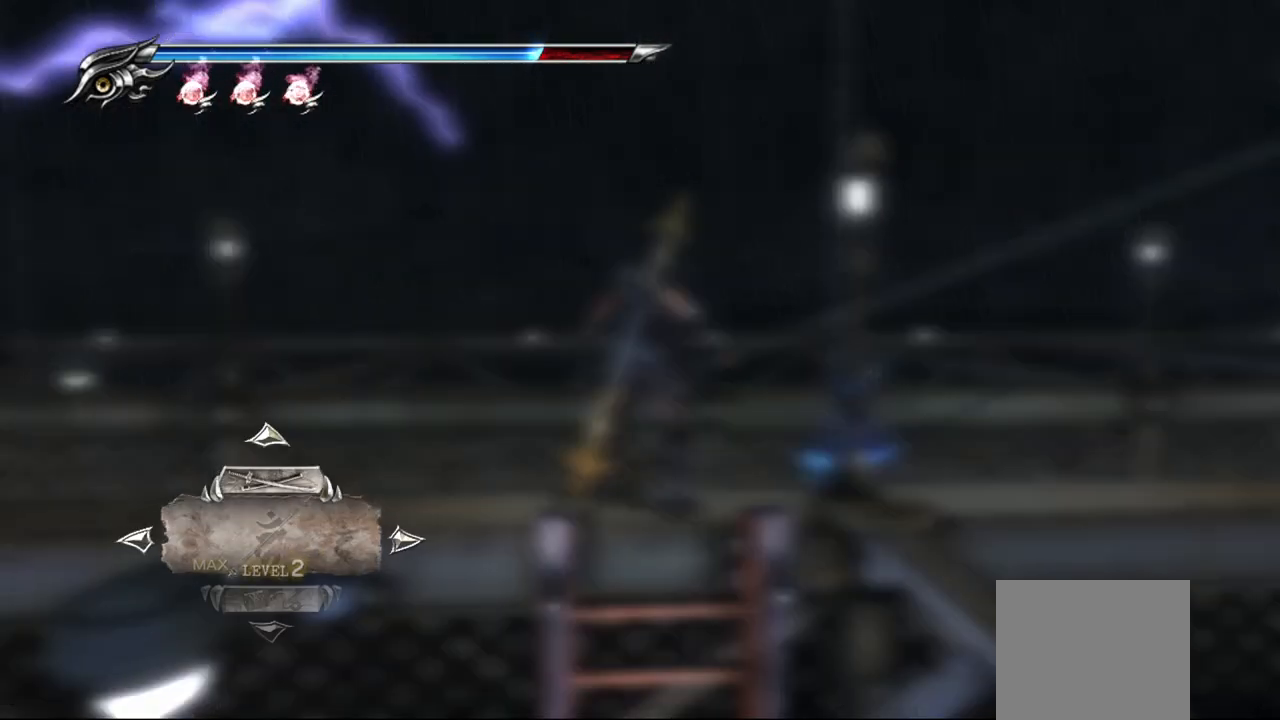
{"buttons": [], "left_stick": "center", "right_stick": "center", "events": [[17, "DPAD_UP", "up"], [250, "DPAD_LEFT", "down"], [383, "DPAD_LEFT", "up"]]}
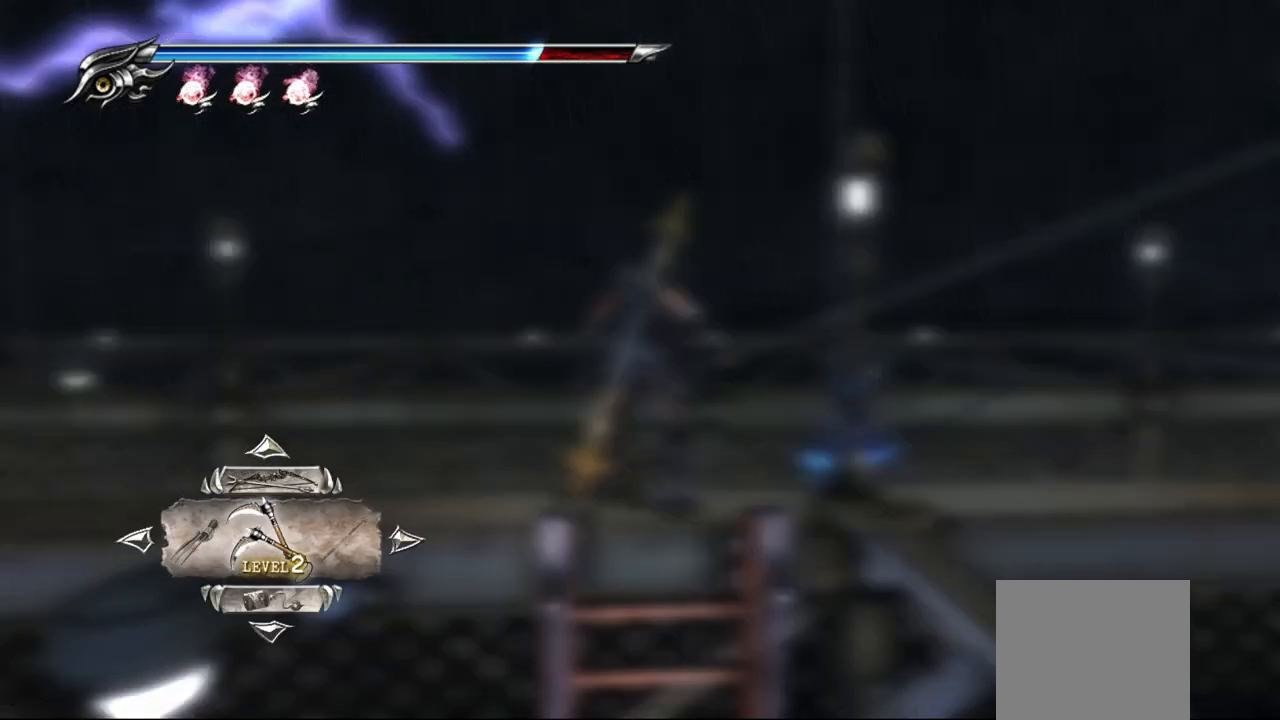
{"buttons": [], "left_stick": "center", "right_stick": "center", "events": [[117, "DPAD_LEFT", "down"], [250, "DPAD_LEFT", "up"]]}
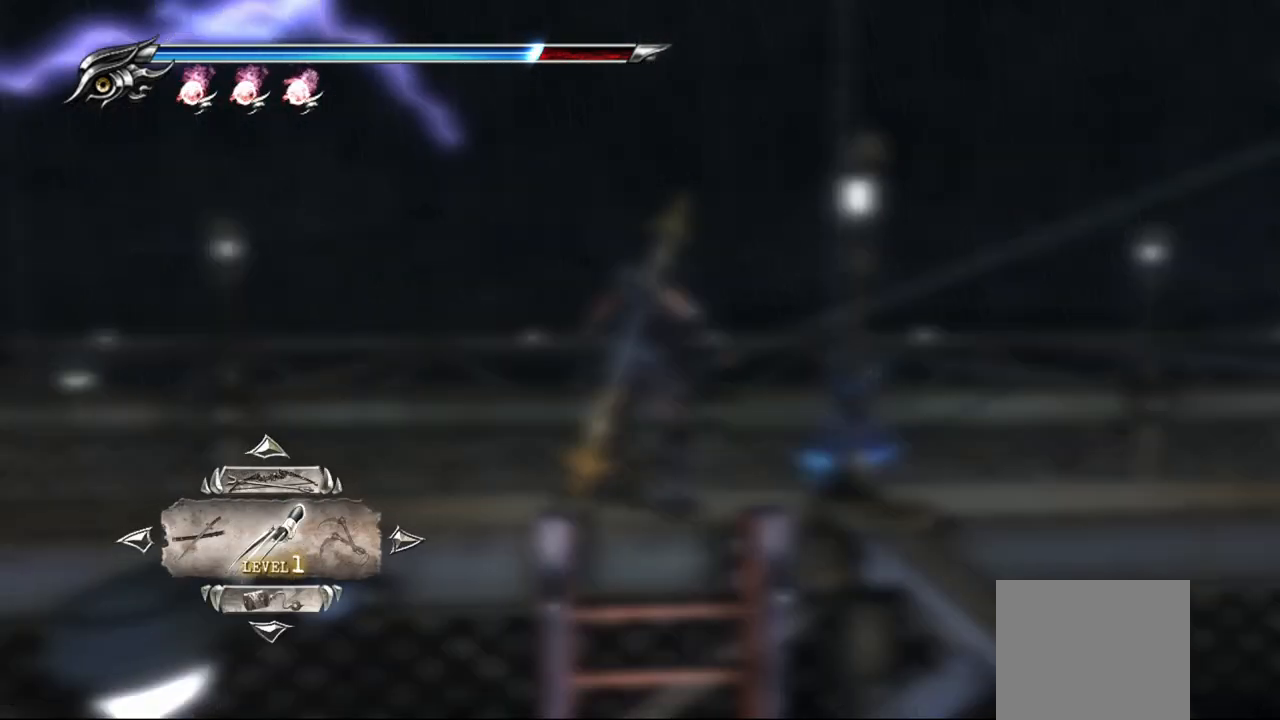
{"buttons": [], "left_stick": "center", "right_stick": "center", "events": [[83, "DPAD_LEFT", "down"], [217, "DPAD_LEFT", "up"]]}